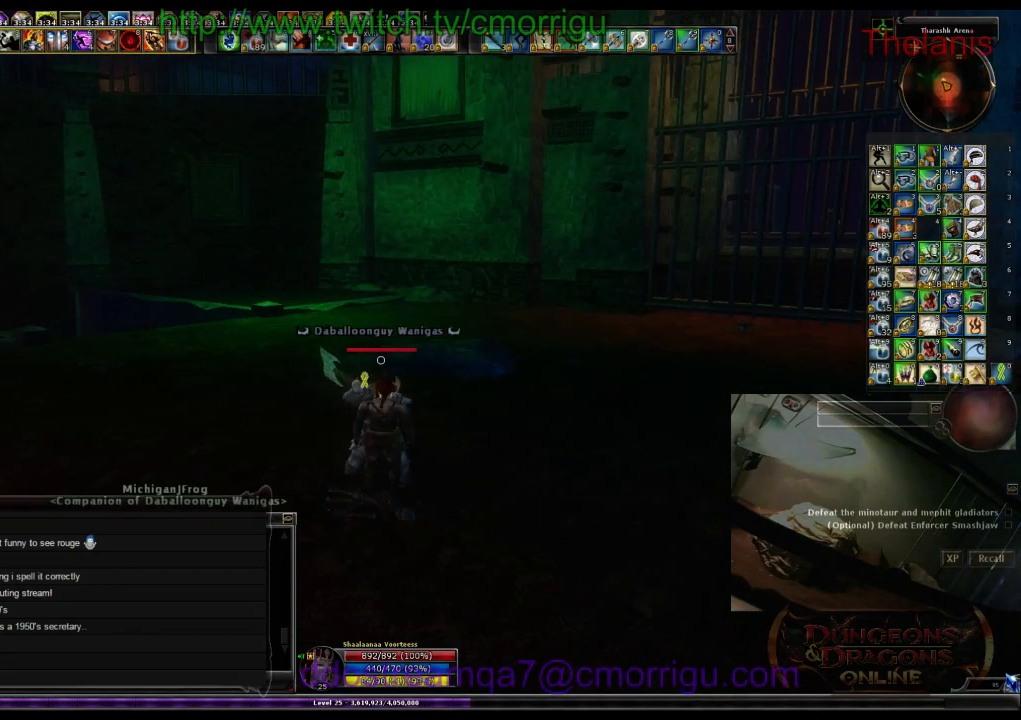
Gameplay with keyboard; each line is a JSON object with the keys held at the frame after it. "events" lists presses ("down") and releases ("up") of ".", "/", "0", "1", "2", "3", "4", "5", "6", "7", "8", "9", "a", "b", "backslash", "backspace", "c", "caps_lock", "comma", "ctrl_l", "ctrl_r", "d", "e", "equals", "escape", "f", "f1", "f10", "f11", "f12", "f2", "f3", "f4", "f5", "f6", "f7", "f8", "f9", "g", "h", "i", "j", "k", "l", "lbracket", "m", "minus", "n", "o", "p", "q", "quote", "r", "rbracket", "return", "s", "semicolon", "shift_l", "shift_r", "space", "t", "tab", "tilde", "u", "v", "w", "x", "y" and "z" between this image and that frame as [ms after this image, input, new state], when the widget could be followed in between. No other keys are recorded. Mouse input is not recorded.
{"keys": ["d"], "events": [[133, "d", "down"]]}
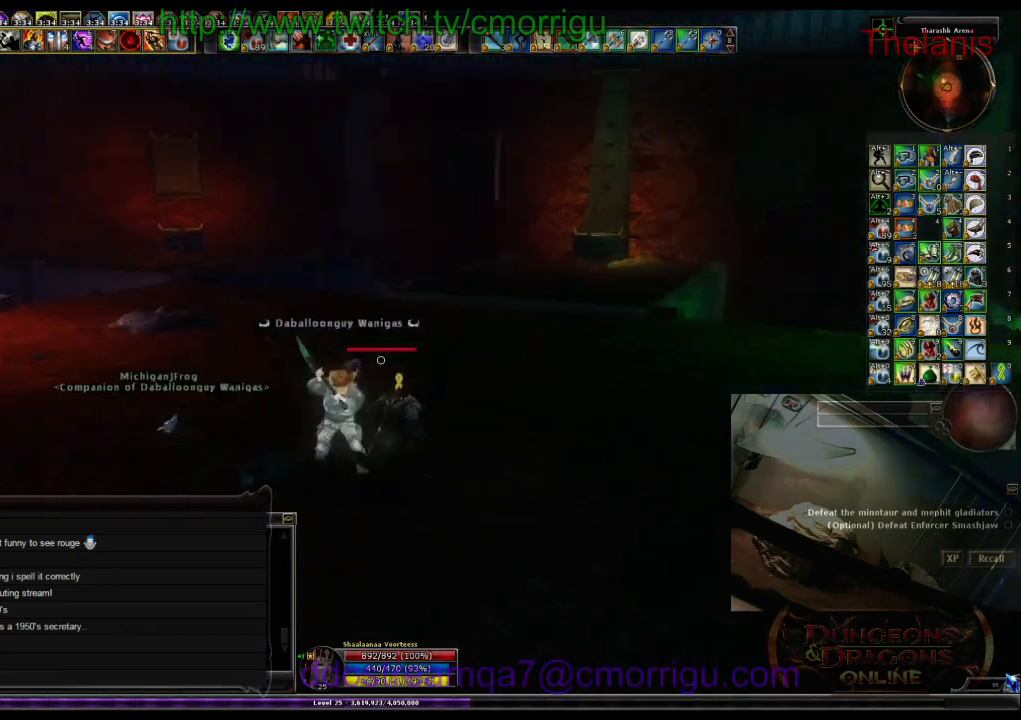
{"keys": [], "events": [[33, "d", "up"]]}
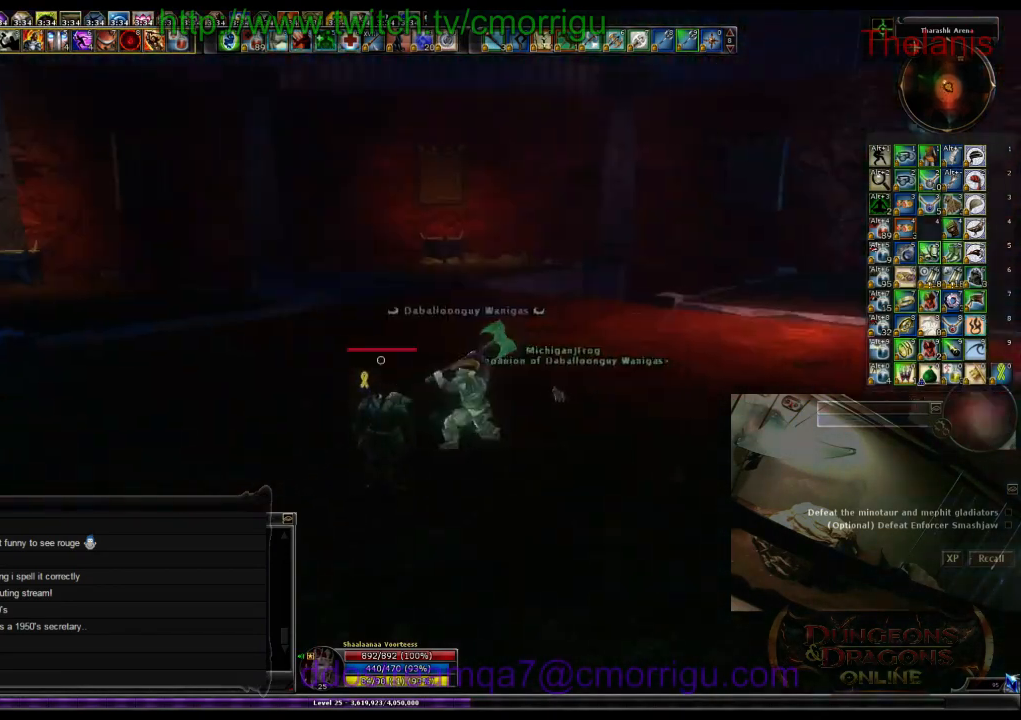
{"keys": [], "events": []}
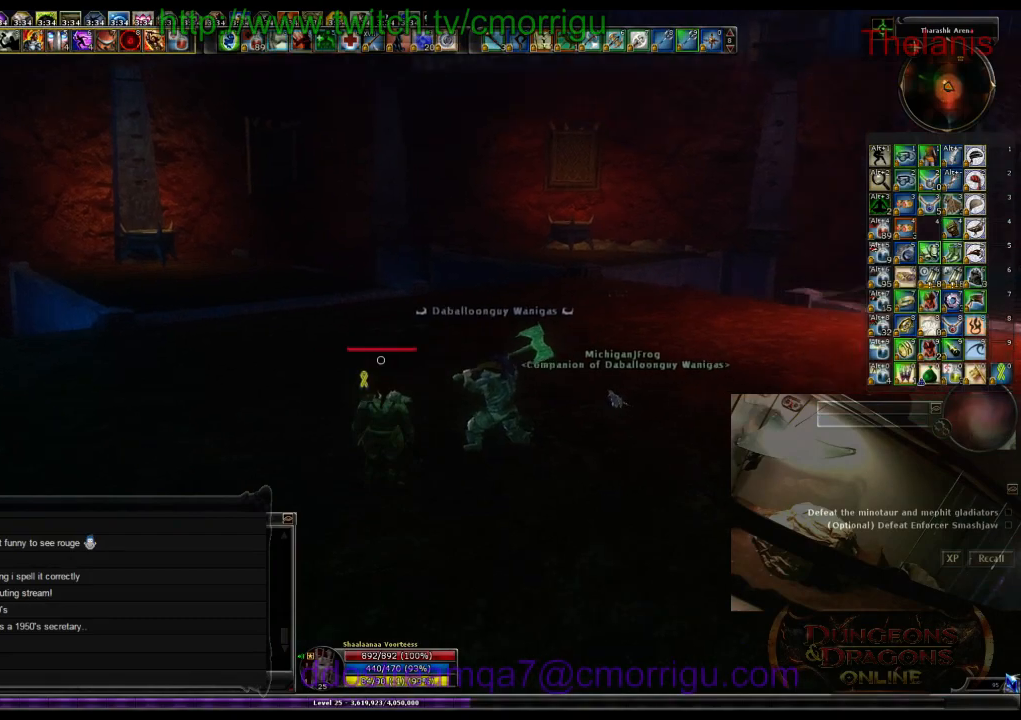
{"keys": [], "events": []}
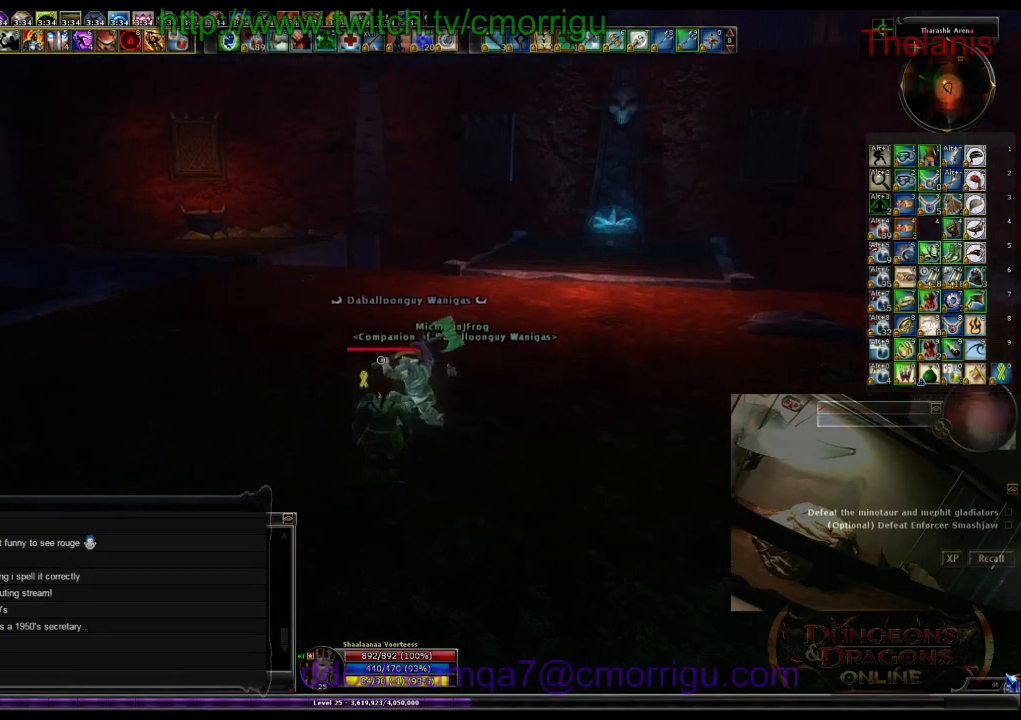
{"keys": [], "events": []}
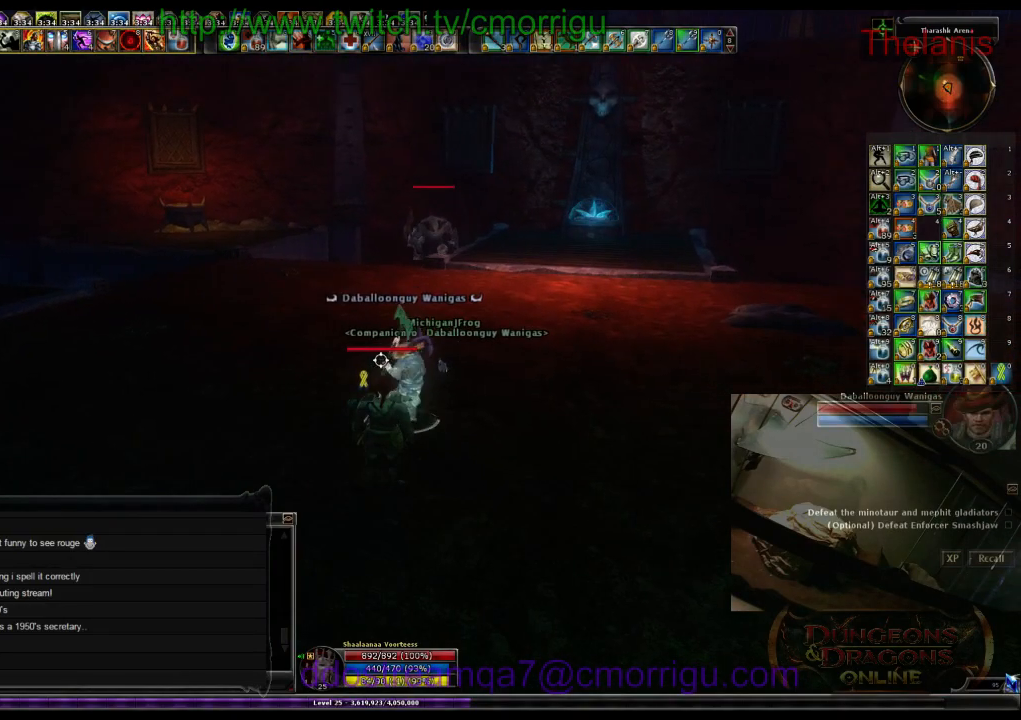
{"keys": ["w"], "events": [[266, "w", "down"]]}
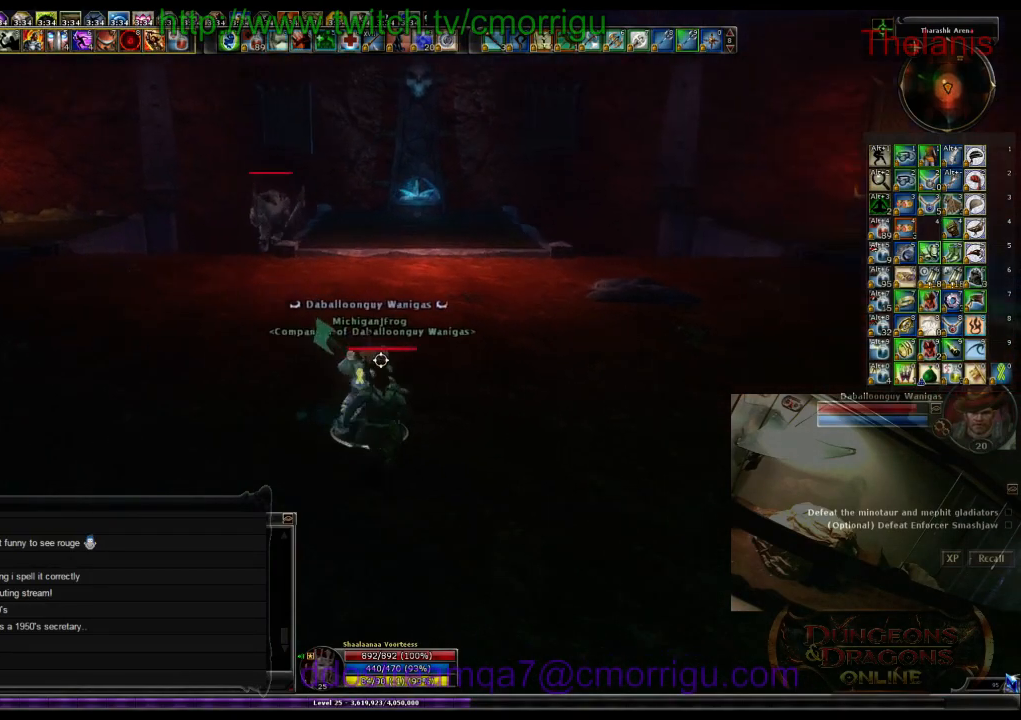
{"keys": ["w"], "events": []}
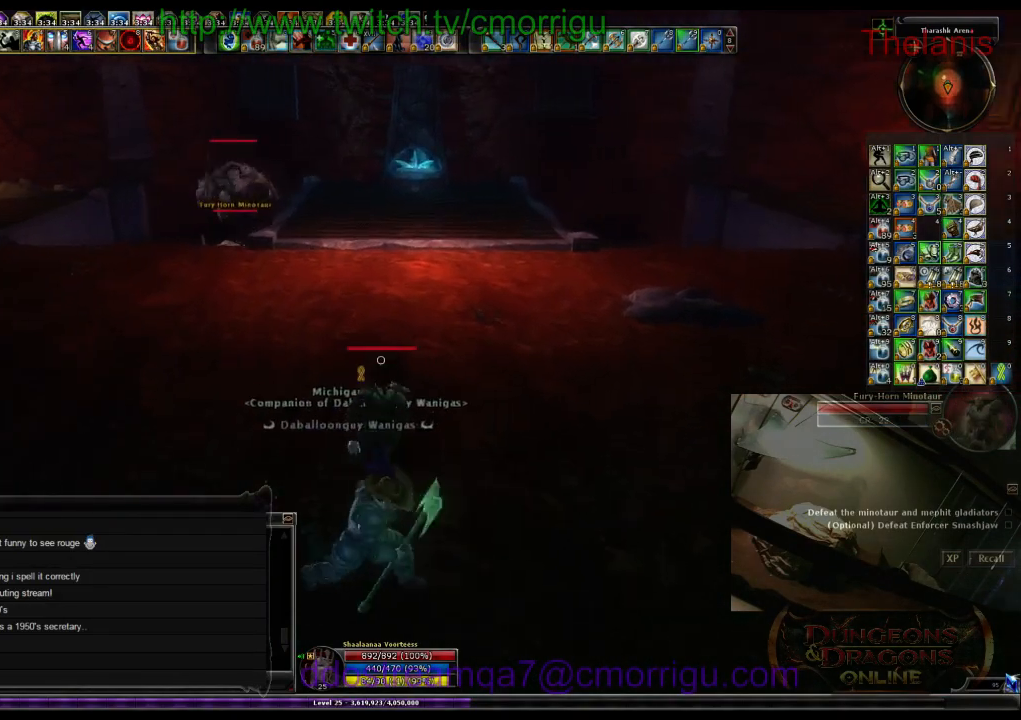
{"keys": ["w"], "events": []}
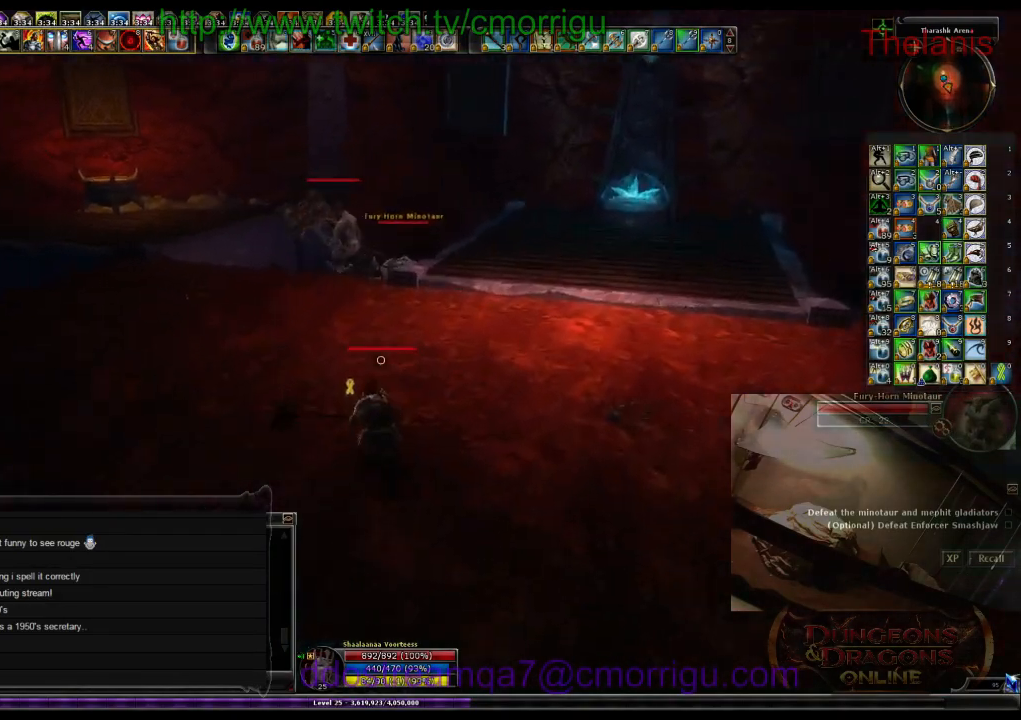
{"keys": ["w"], "events": []}
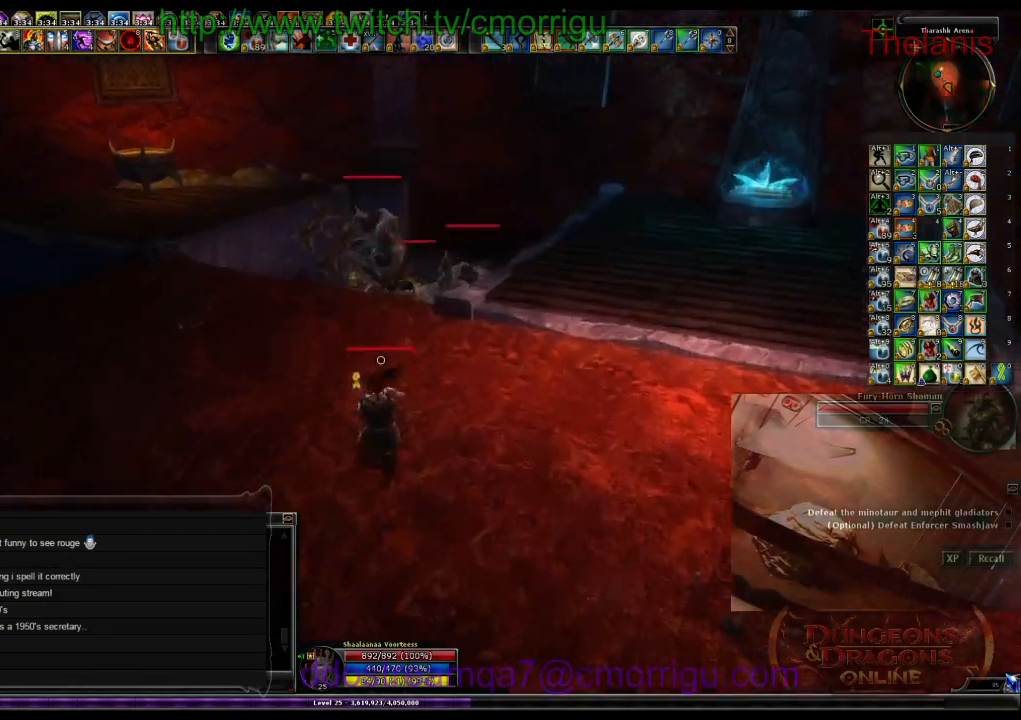
{"keys": ["w"], "events": []}
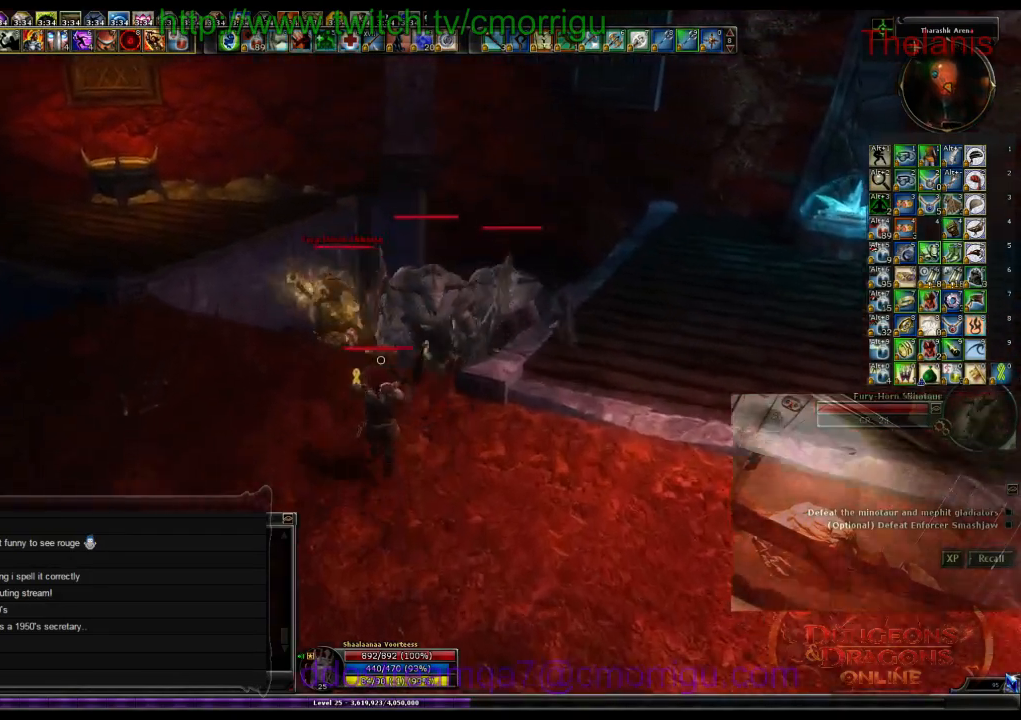
{"keys": ["w"], "events": [[133, "1", "down"], [300, "w", "up"], [333, "1", "up"], [466, "w", "down"]]}
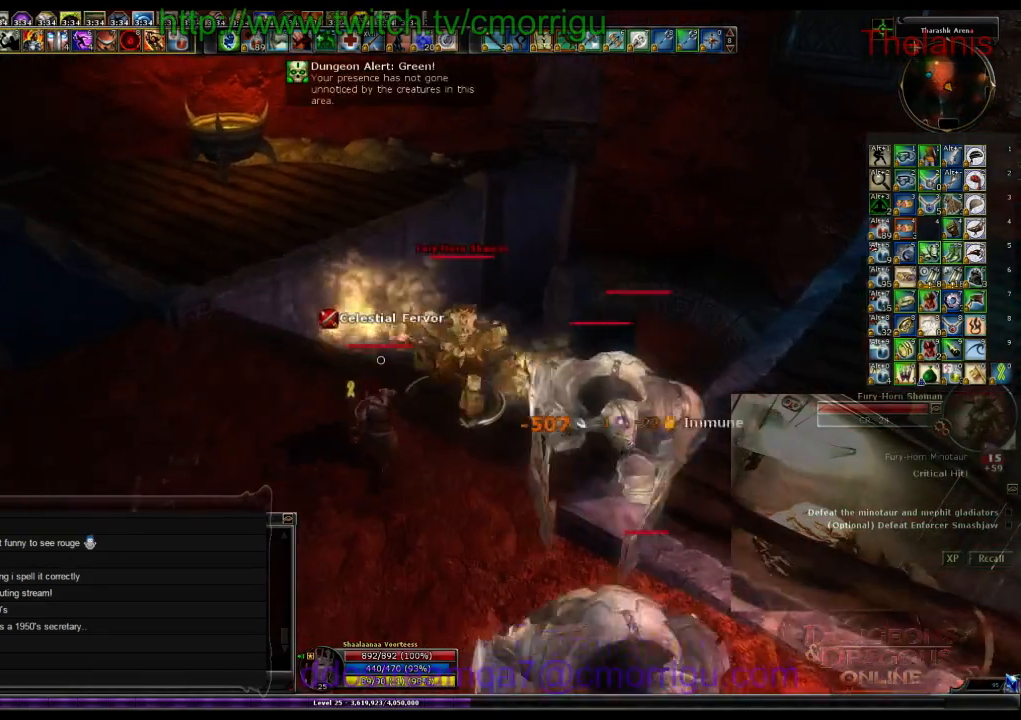
{"keys": [], "events": [[133, "2", "down"], [366, "2", "up"], [433, "w", "up"]]}
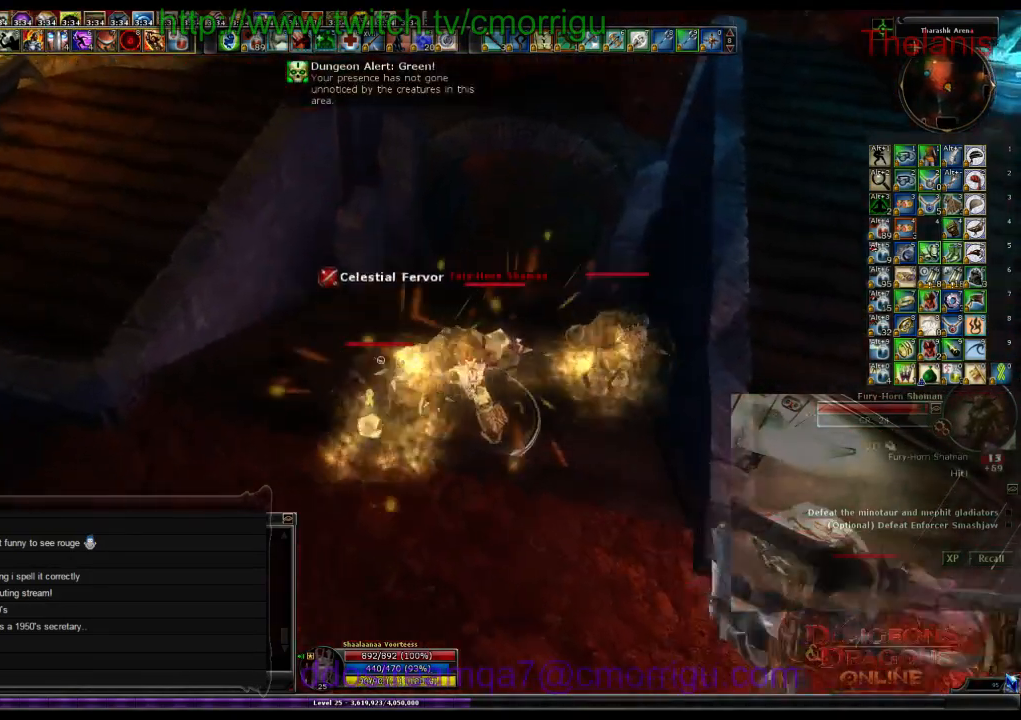
{"keys": [], "events": []}
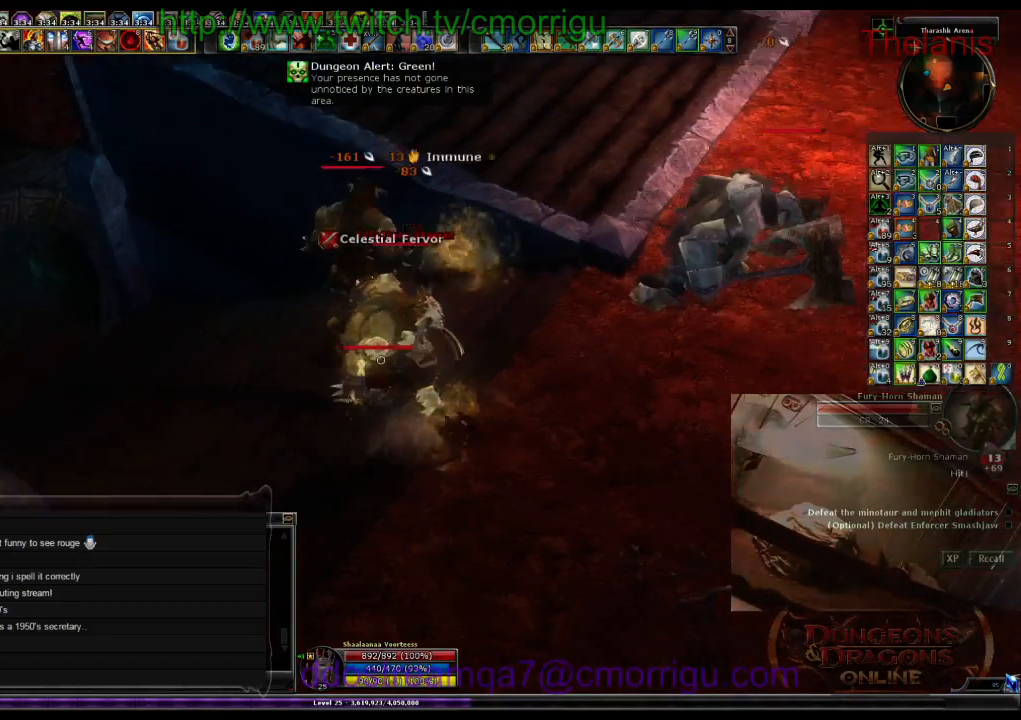
{"keys": [], "events": []}
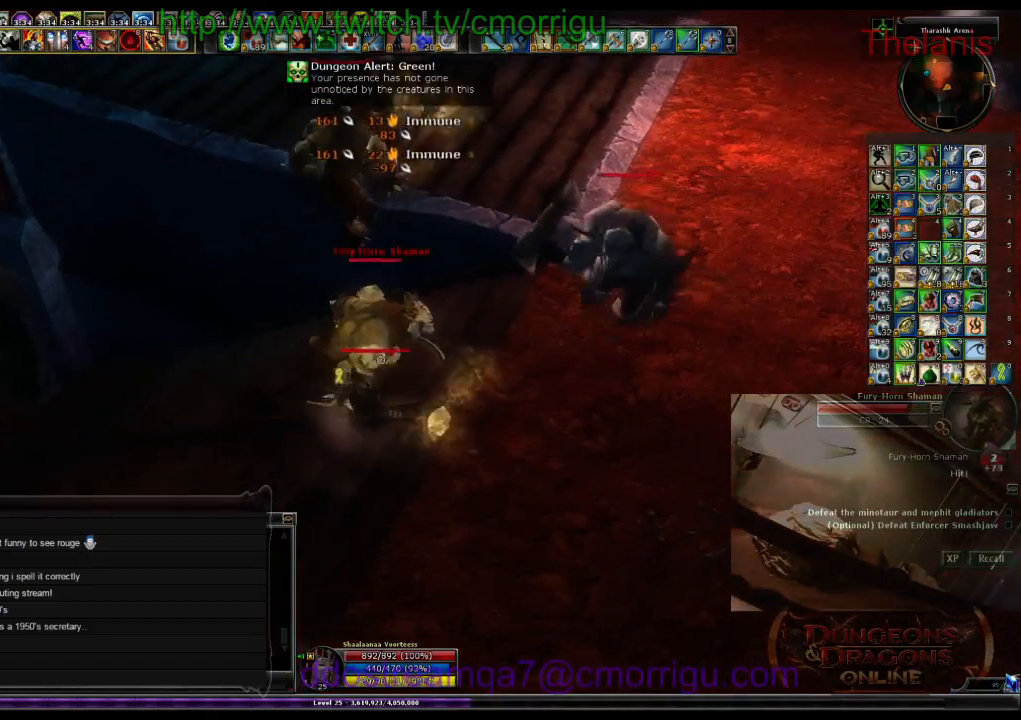
{"keys": [], "events": []}
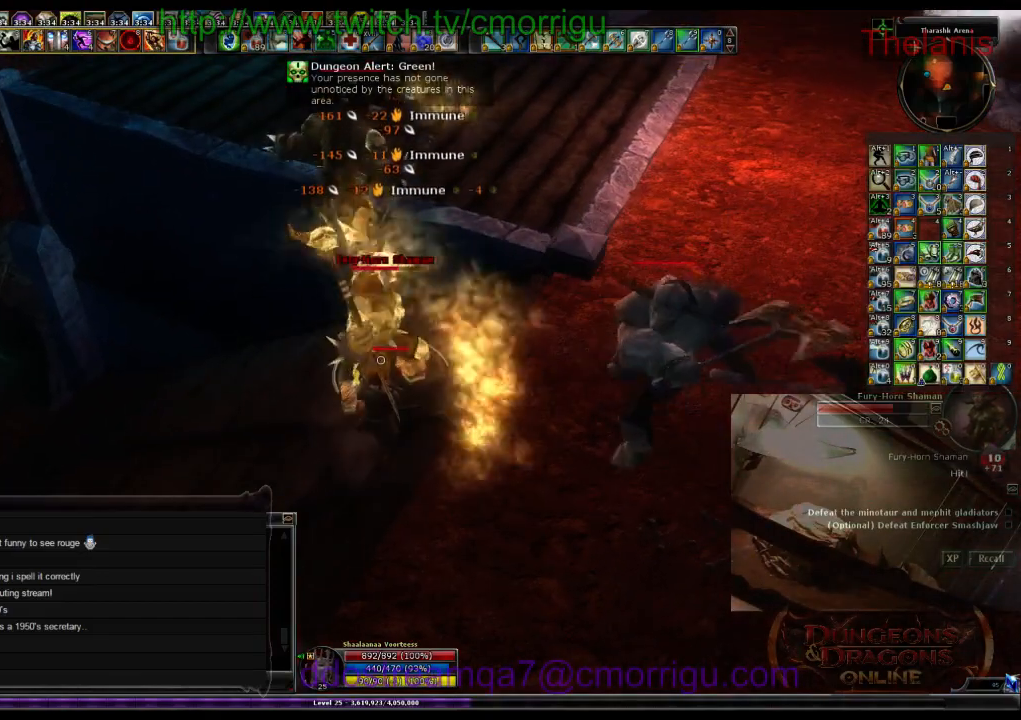
{"keys": [], "events": []}
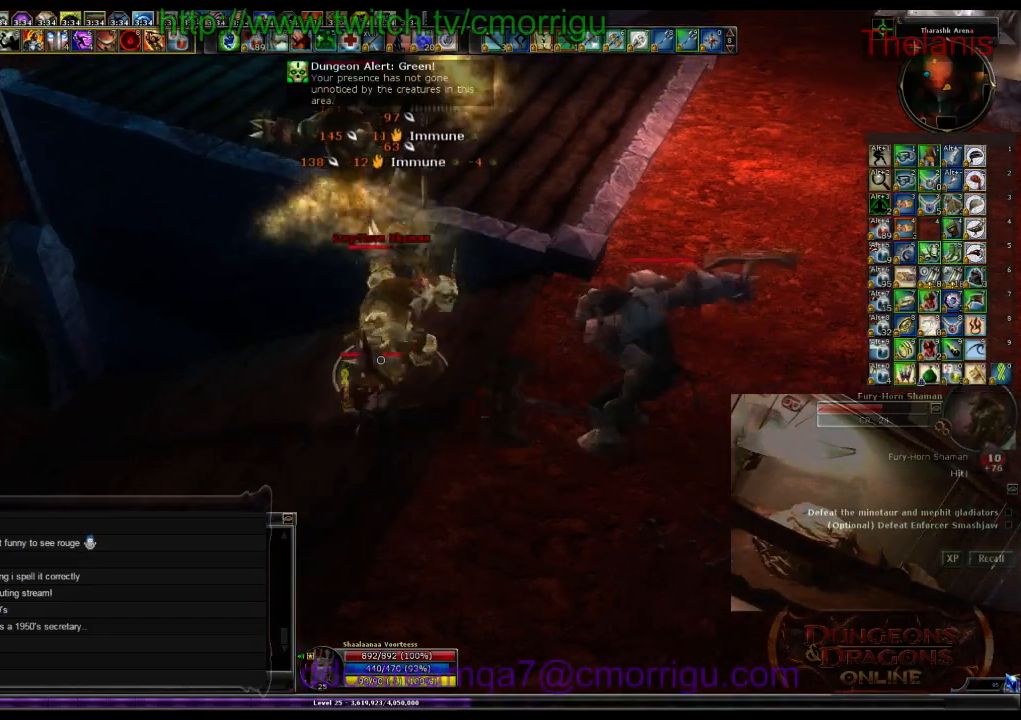
{"keys": [], "events": []}
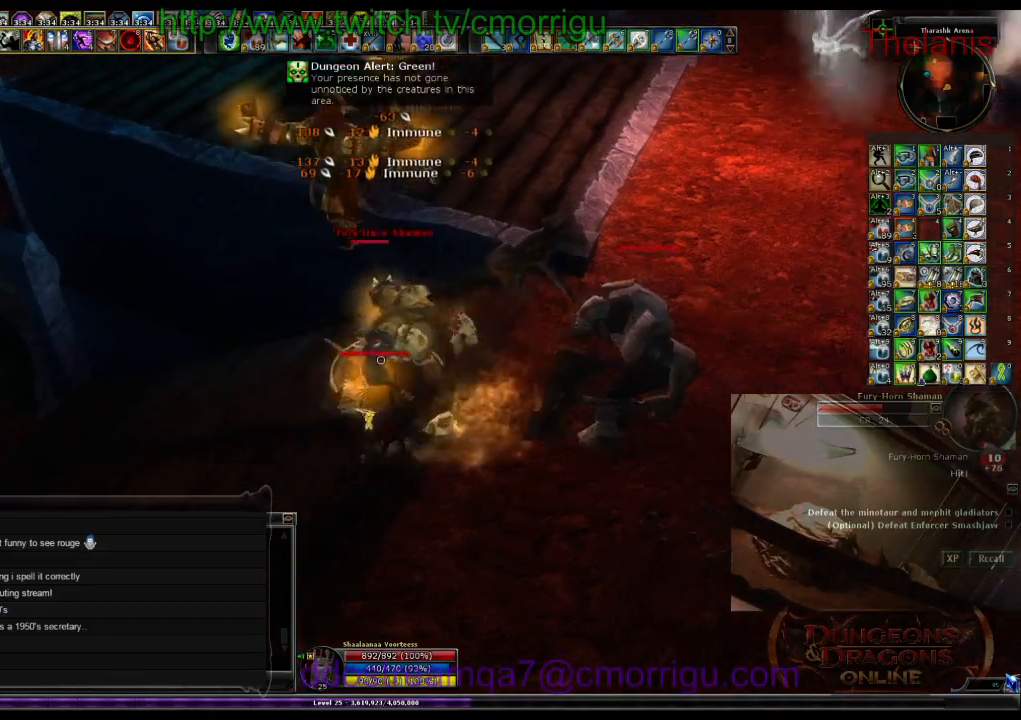
{"keys": [], "events": [[166, "1", "down"], [400, "1", "up"]]}
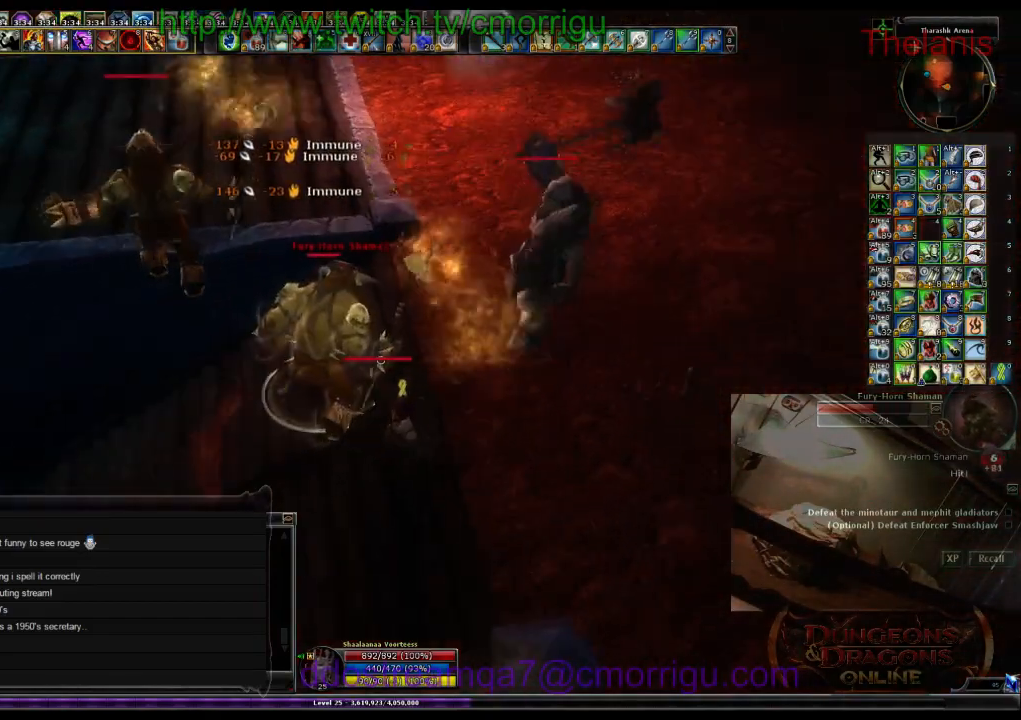
{"keys": [], "events": [[166, "2", "down"], [400, "2", "up"]]}
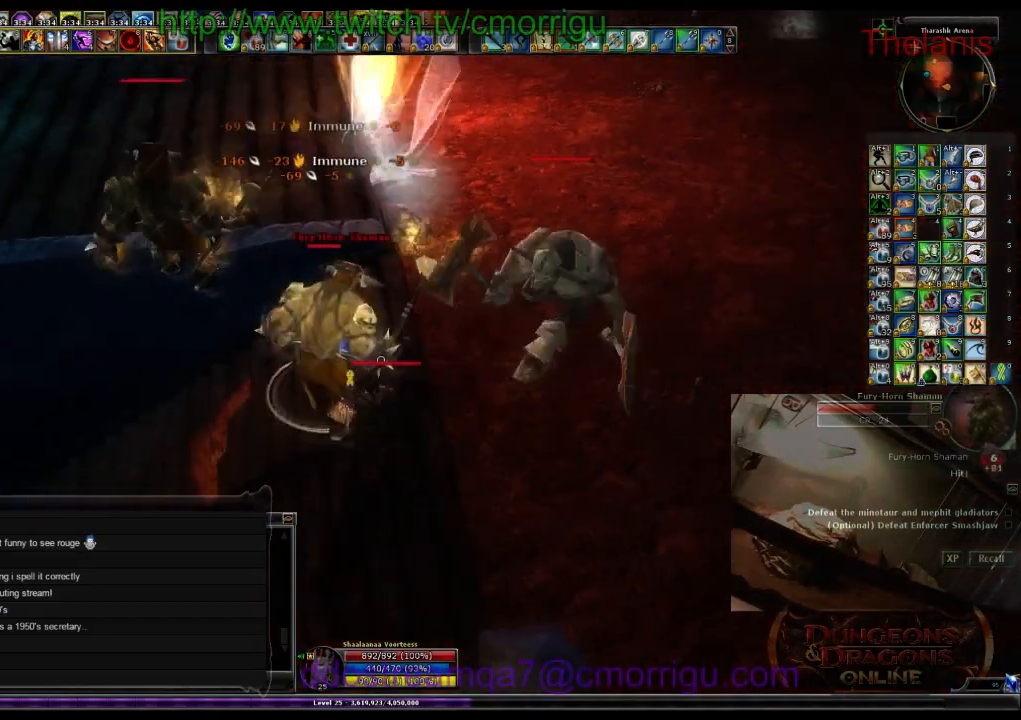
{"keys": [], "events": []}
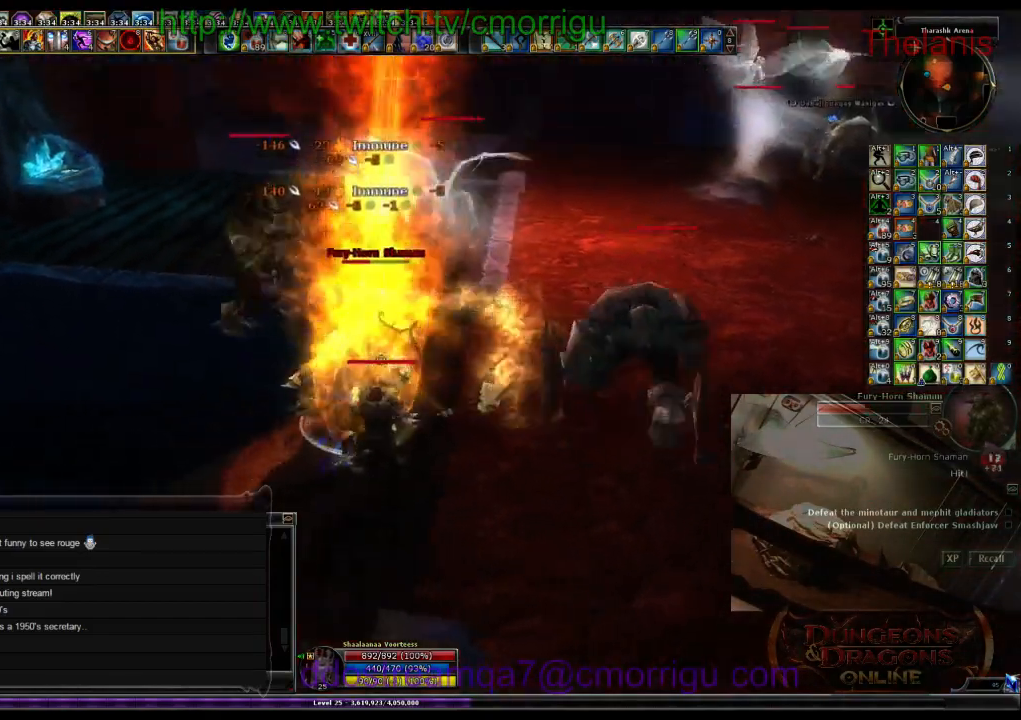
{"keys": [], "events": []}